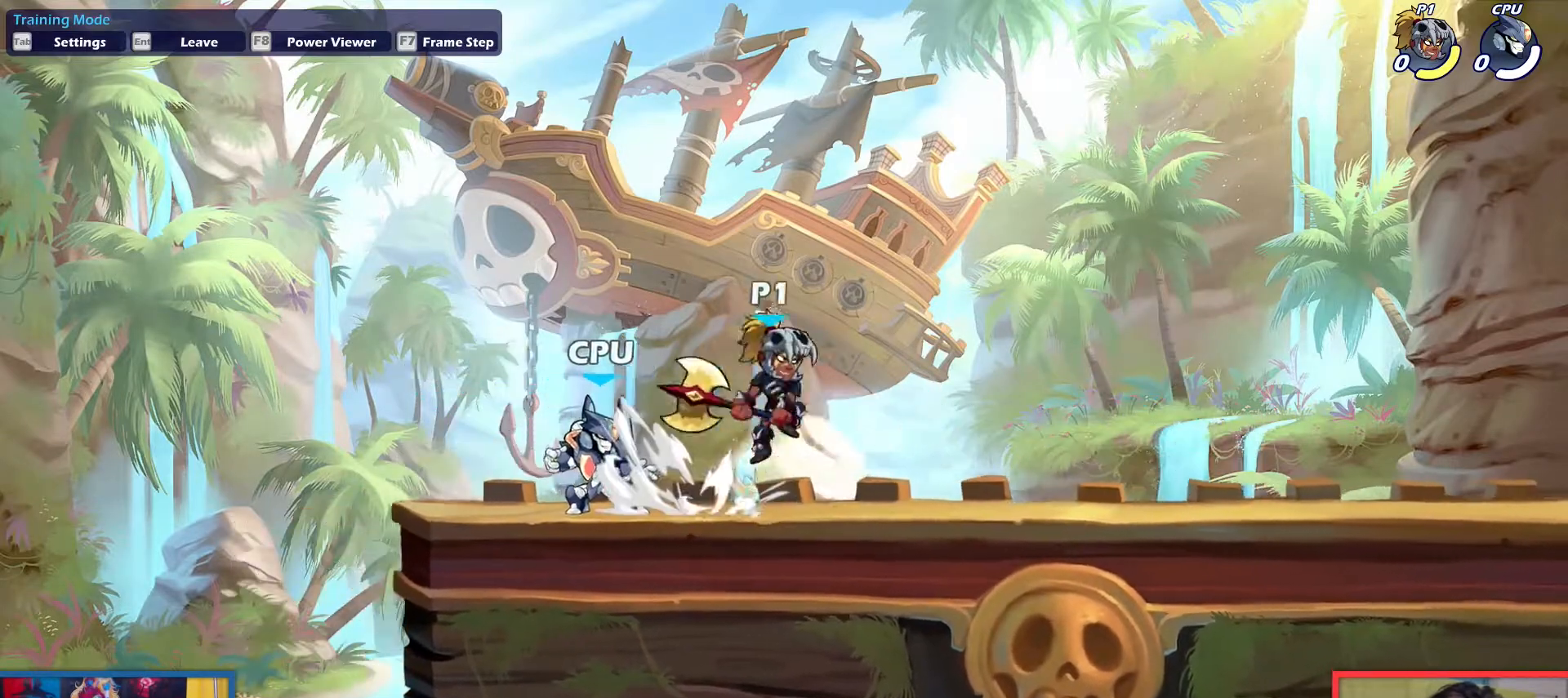
Gameplay with keyboard; each line is a JSON object with the keys held at the frame after it. "events" lists presses ("down") and releases ("up") of "aim", "dodge", "down", "heavy", "jump", "left", "light", "pick", "right" and "up" between this image and that frame as [ms after this image, input, new state], when the widget could be followed in between. No other keys are recorded. Mouse input is not recorded. Key names are as the overlay labels them; some are game actions (e.g. jump) rather than physical keys.
{"keys": ["right"], "events": [[16, "down", "down"], [66, "dodge", "up"], [150, "down", "up"], [150, "up", "up"]]}
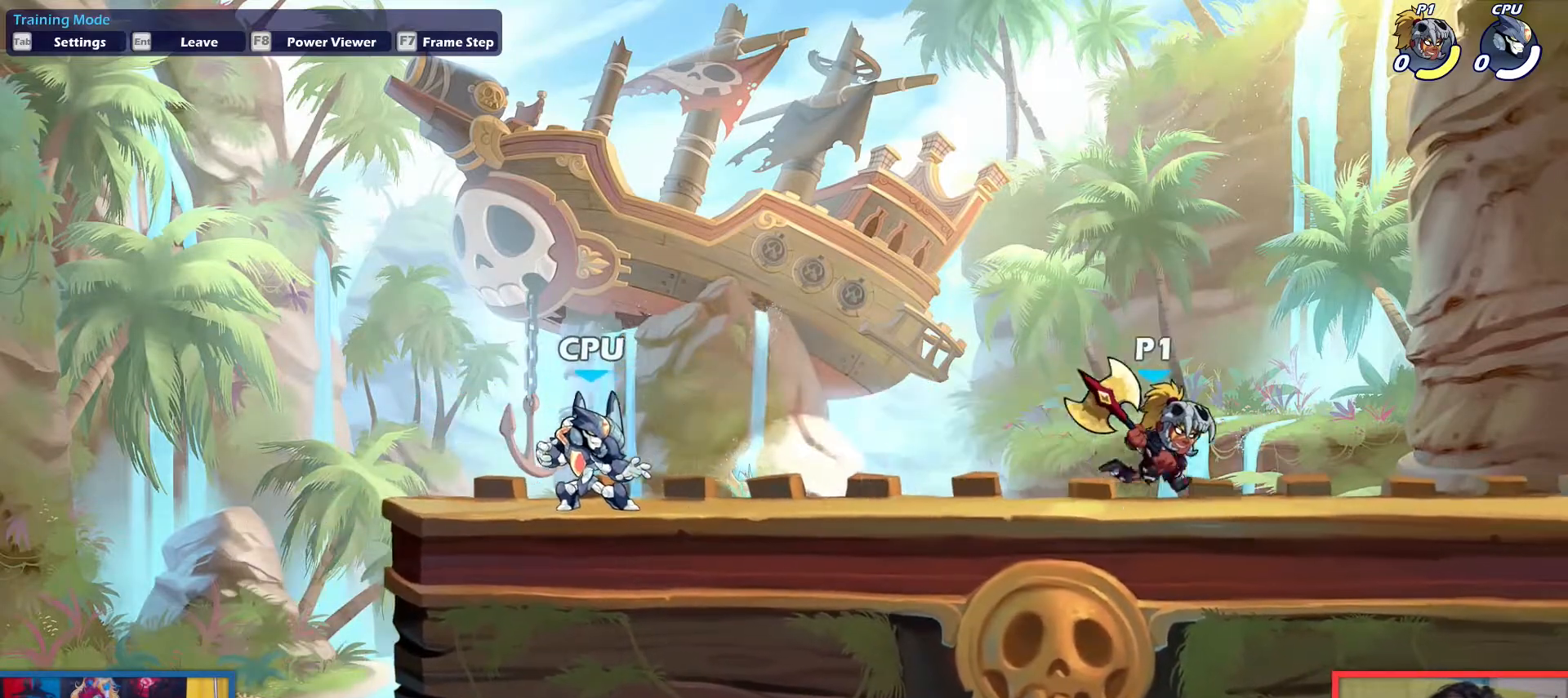
{"keys": ["left"], "events": [[34, "dodge", "down"], [84, "up", "down"], [167, "dodge", "up"], [167, "up", "up"], [267, "down", "down"], [401, "down", "up"], [401, "right", "up"], [501, "left", "down"]]}
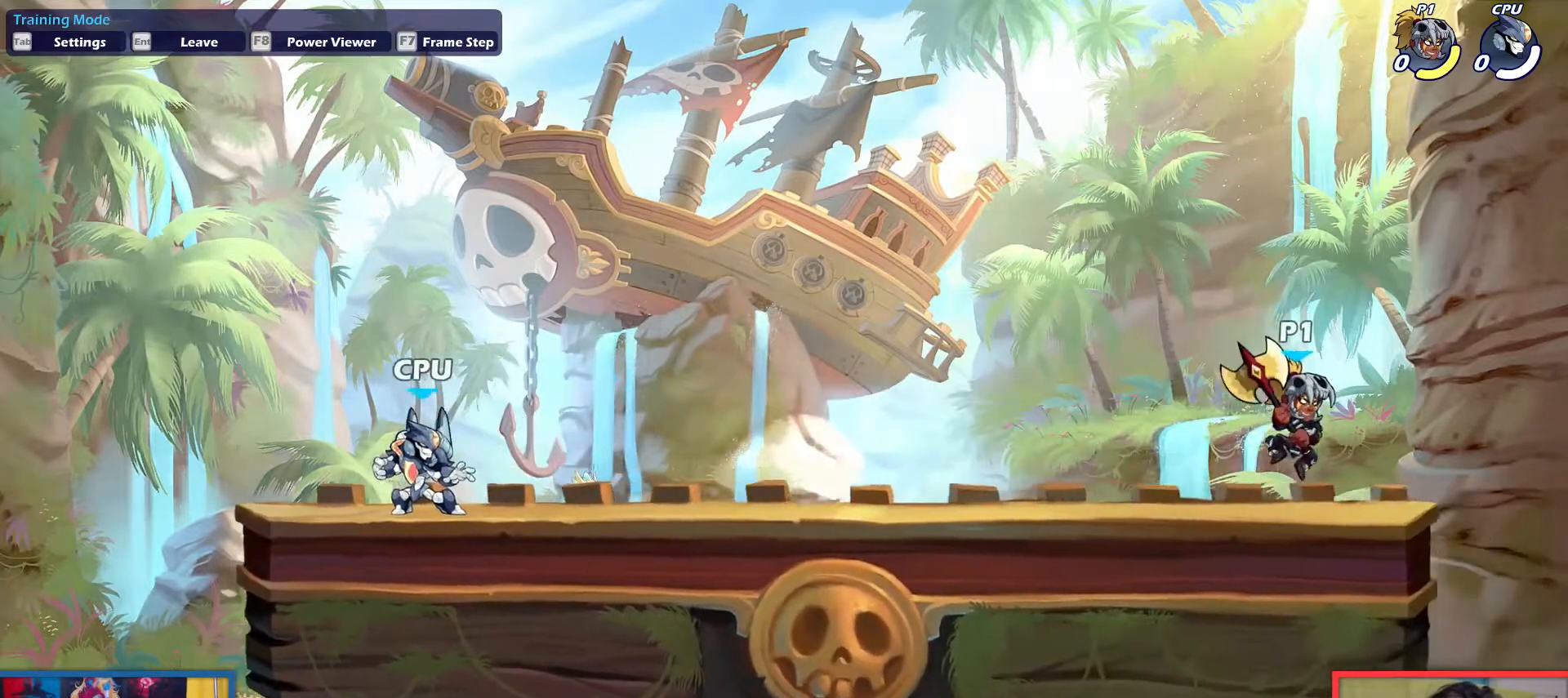
{"keys": ["down", "left"], "events": [[183, "dodge", "down"], [233, "up", "down"], [283, "dodge", "up"], [283, "up", "up"], [417, "down", "down"]]}
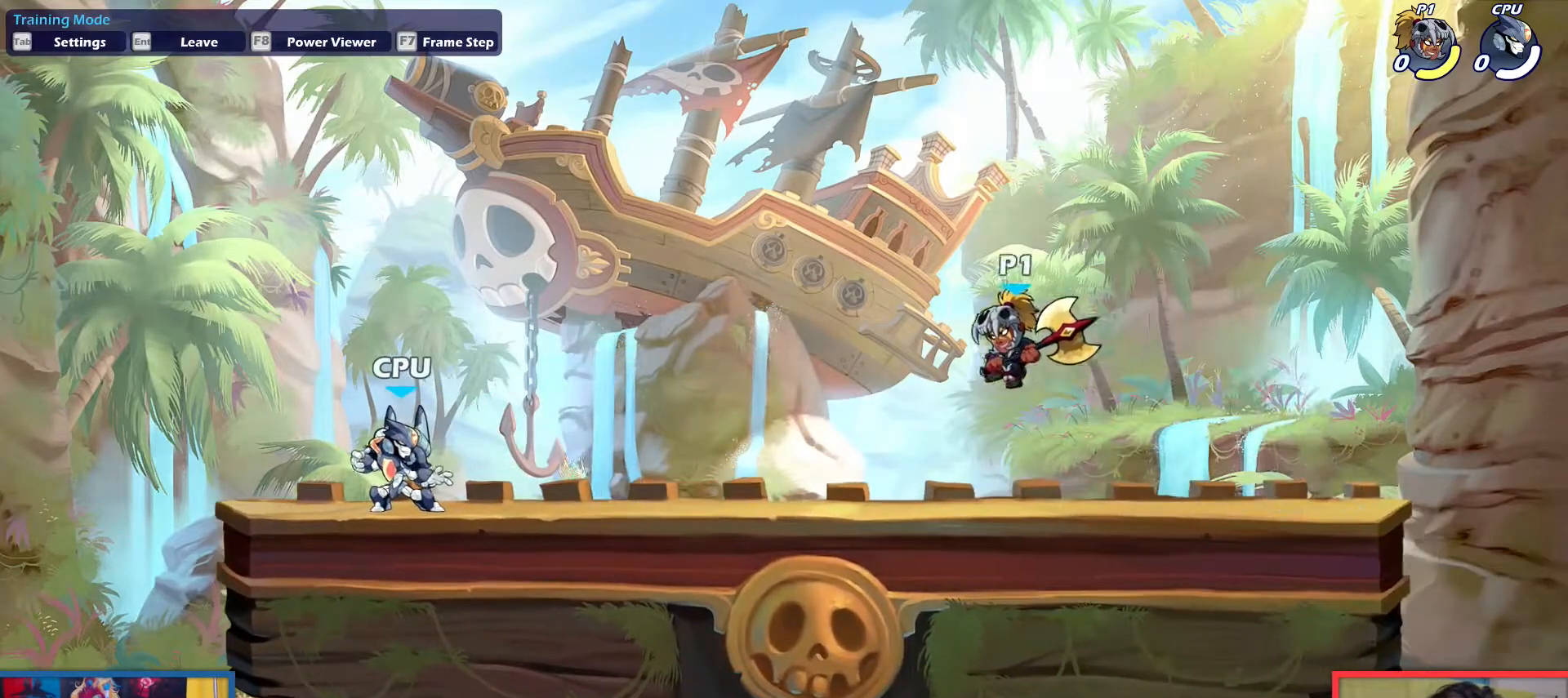
{"keys": ["down", "up"], "events": [[17, "left", "up"], [67, "down", "up"], [150, "left", "down"], [250, "dodge", "down"], [334, "up", "down"], [384, "dodge", "up"], [434, "down", "down"], [434, "left", "up"]]}
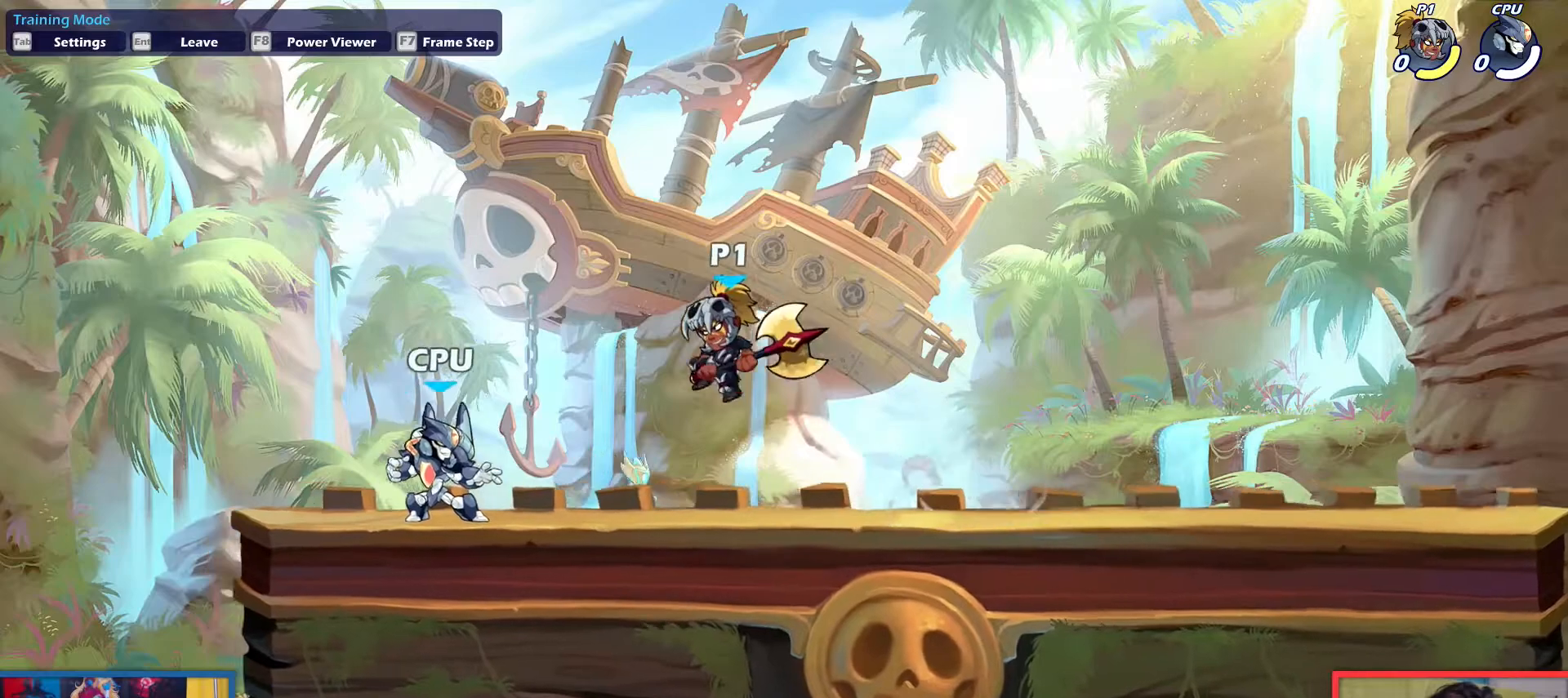
{"keys": ["right"], "events": [[66, "down", "up"], [66, "up", "up"], [167, "right", "down"], [267, "dodge", "down"], [400, "down", "down"], [400, "up", "down"], [450, "dodge", "up"], [500, "down", "up"], [500, "up", "up"]]}
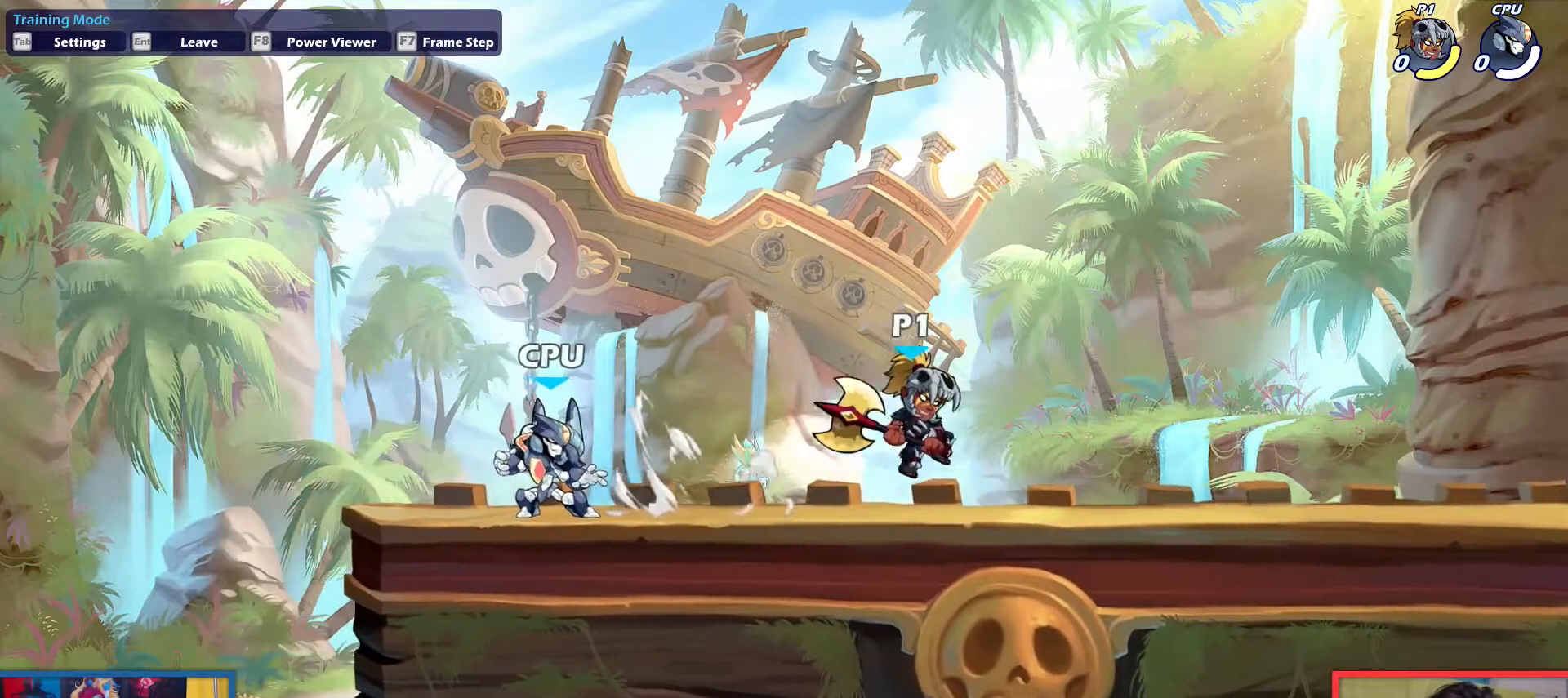
{"keys": ["right"], "events": [[234, "dodge", "down"], [267, "down", "down"], [267, "up", "down"], [367, "dodge", "up"], [417, "down", "up"], [417, "up", "up"]]}
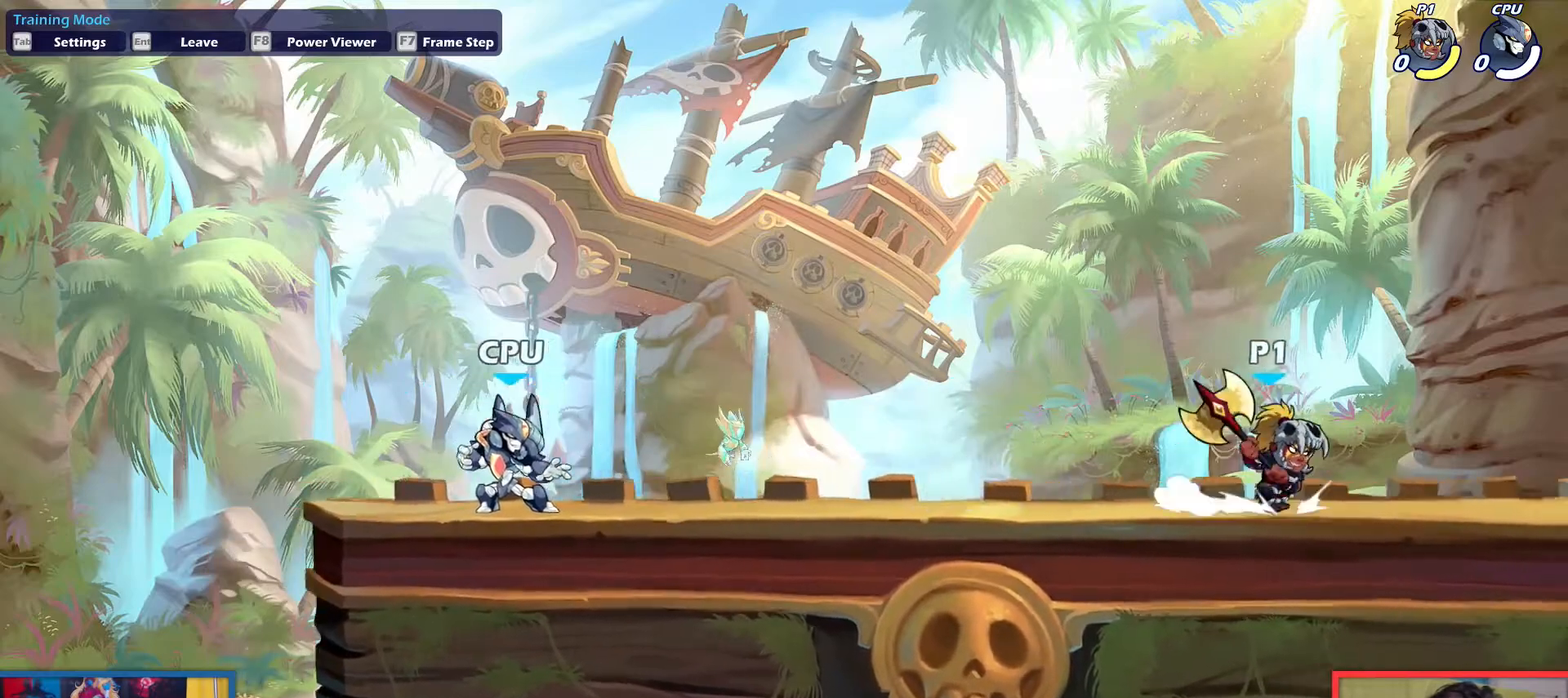
{"keys": ["left"], "events": [[100, "dodge", "down"], [150, "down", "down"], [150, "up", "down"], [250, "dodge", "up"], [333, "down", "up"], [333, "left", "down"], [333, "right", "up"], [333, "up", "up"]]}
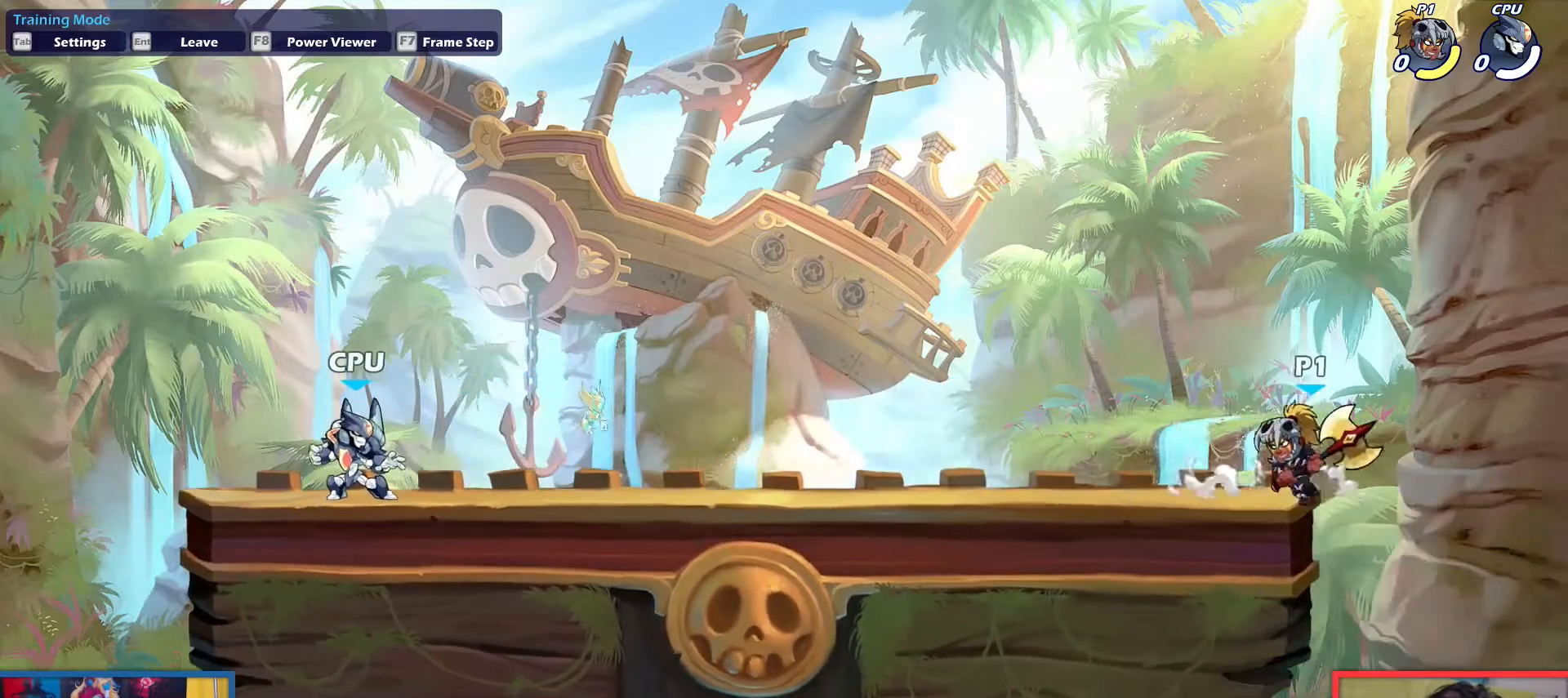
{"keys": ["down", "left"], "events": [[167, "up", "down"], [267, "up", "up"], [351, "down", "down"]]}
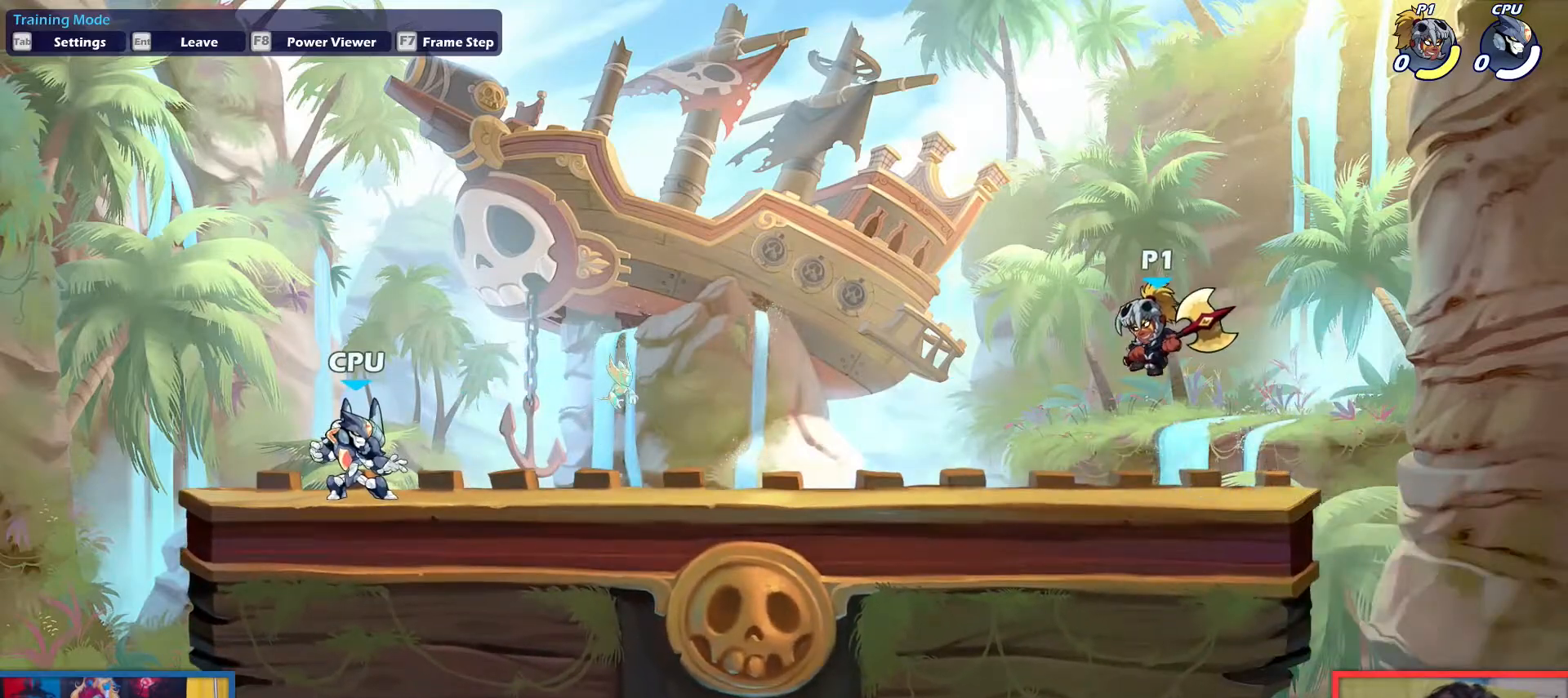
{"keys": ["left"], "events": [[100, "down", "up"], [150, "dodge", "down"], [250, "down", "down"], [250, "up", "down"], [284, "dodge", "up"], [334, "down", "up"], [334, "light", "down"], [334, "up", "up"], [434, "light", "up"]]}
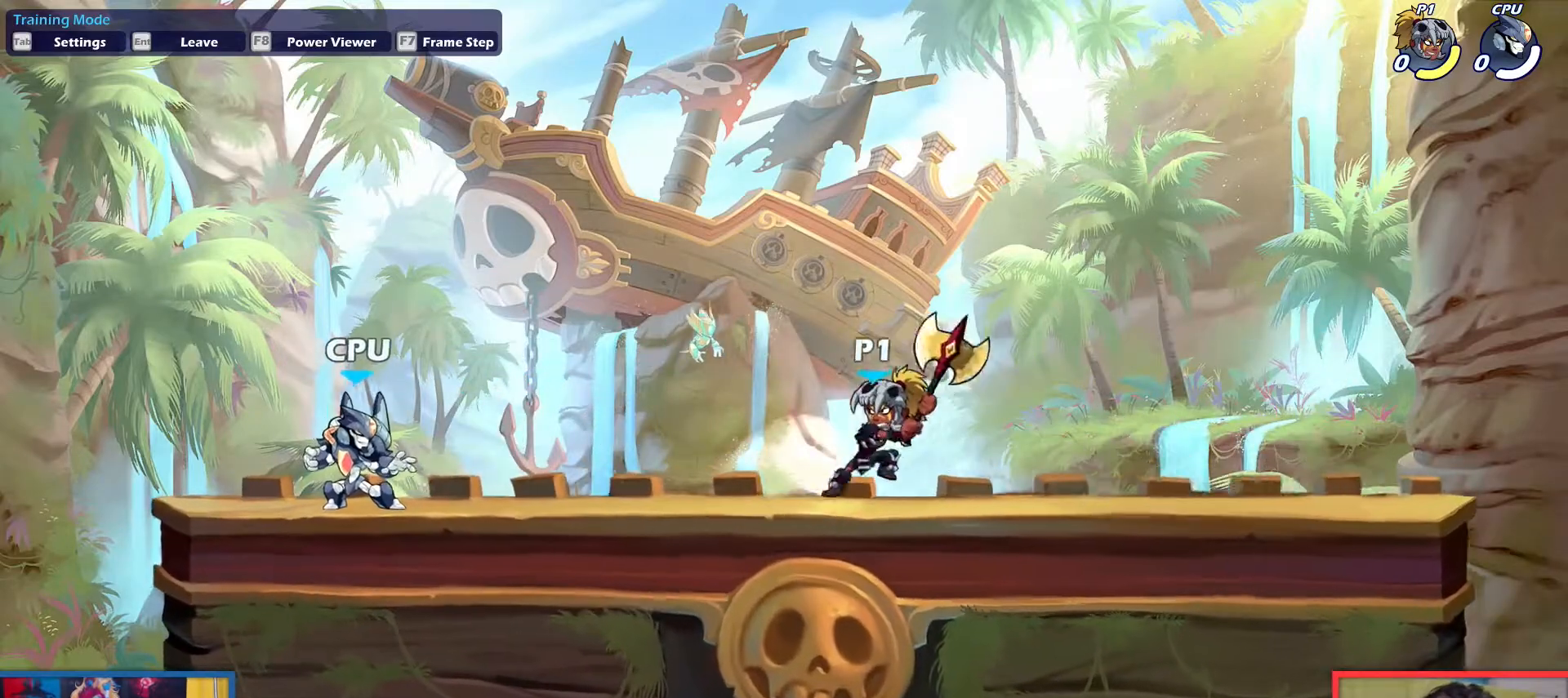
{"keys": ["right"], "events": [[300, "left", "up"], [450, "right", "down"]]}
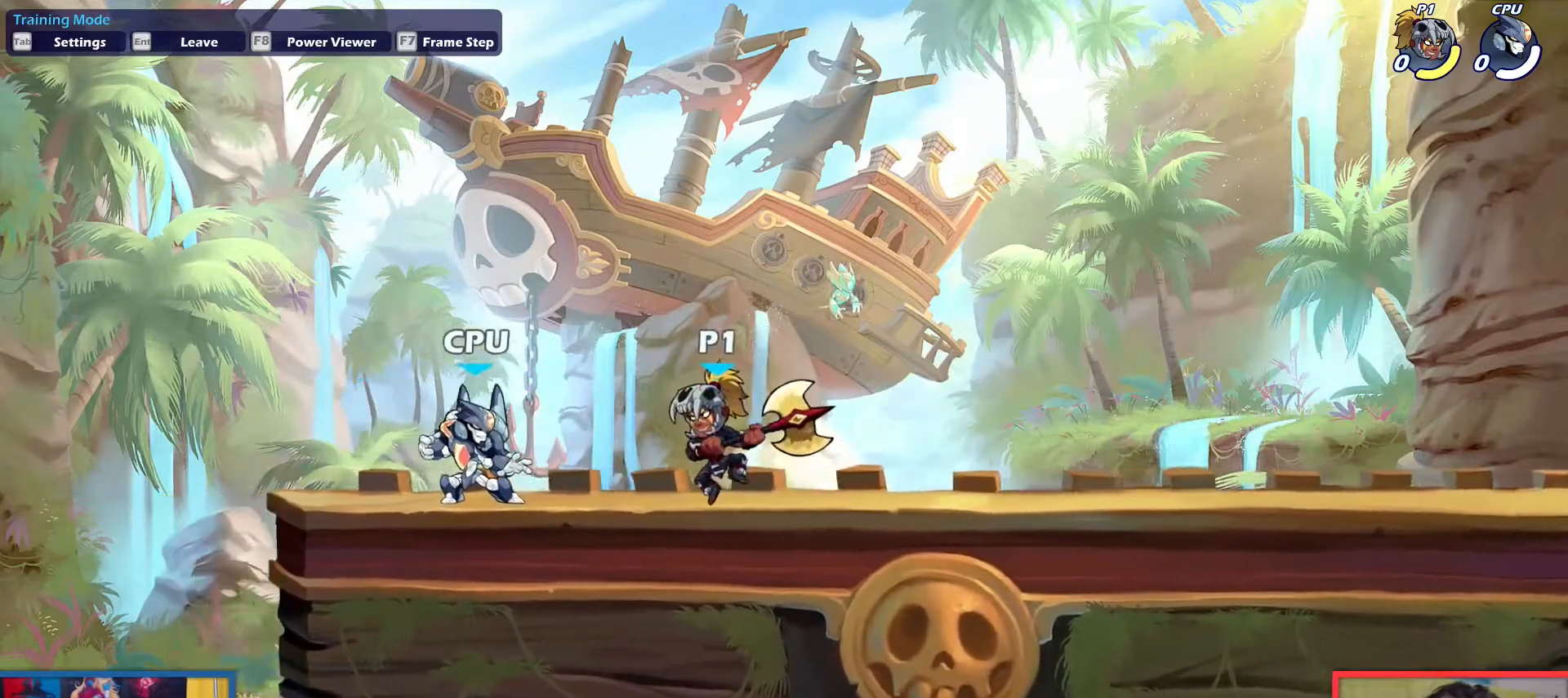
{"keys": ["right"], "events": [[133, "dodge", "down"], [234, "down", "down"], [234, "up", "down"], [267, "dodge", "up"], [267, "down", "up"], [267, "up", "up"], [317, "light", "down"], [367, "light", "up"]]}
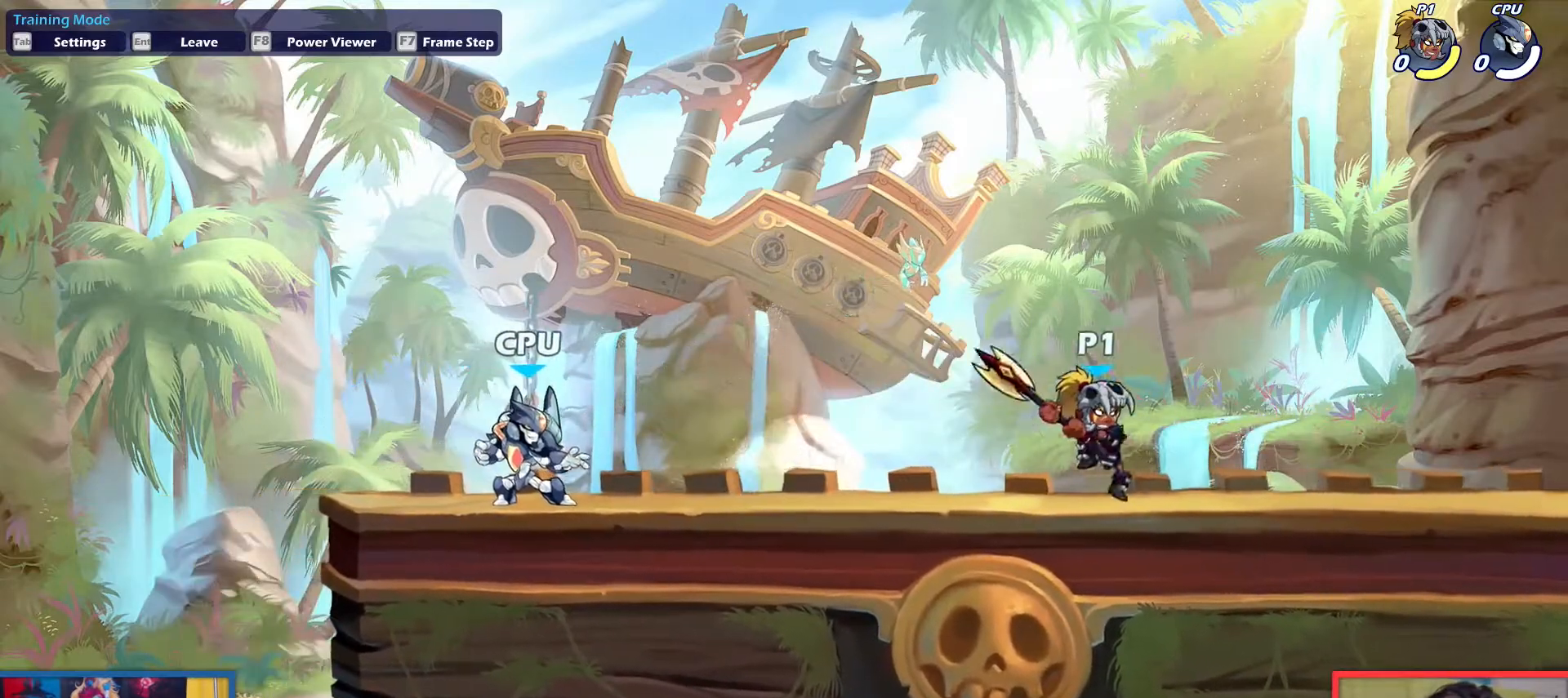
{"keys": ["left"], "events": [[334, "right", "up"], [384, "left", "down"]]}
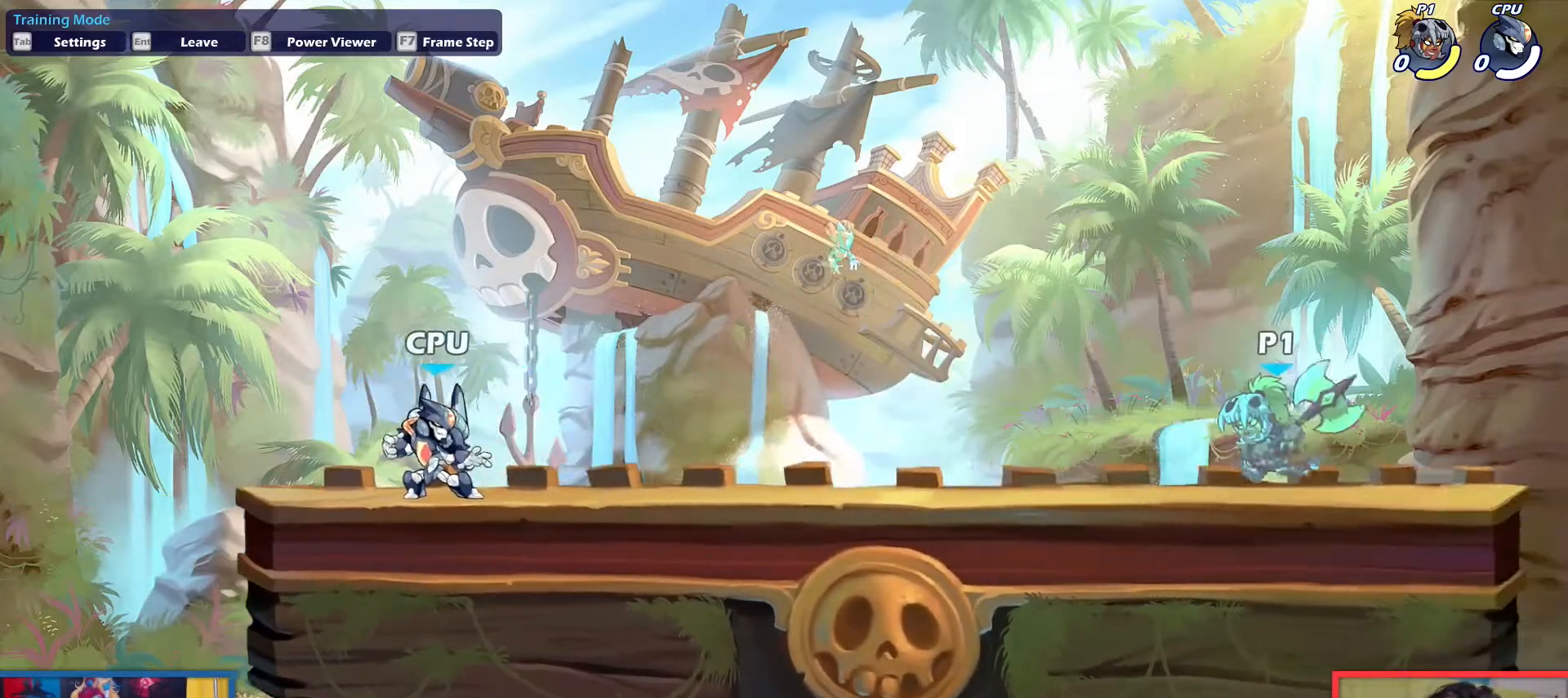
{"keys": ["down", "left"], "events": [[67, "dodge", "down"], [117, "up", "down"], [217, "dodge", "up"], [217, "up", "up"], [350, "down", "down"]]}
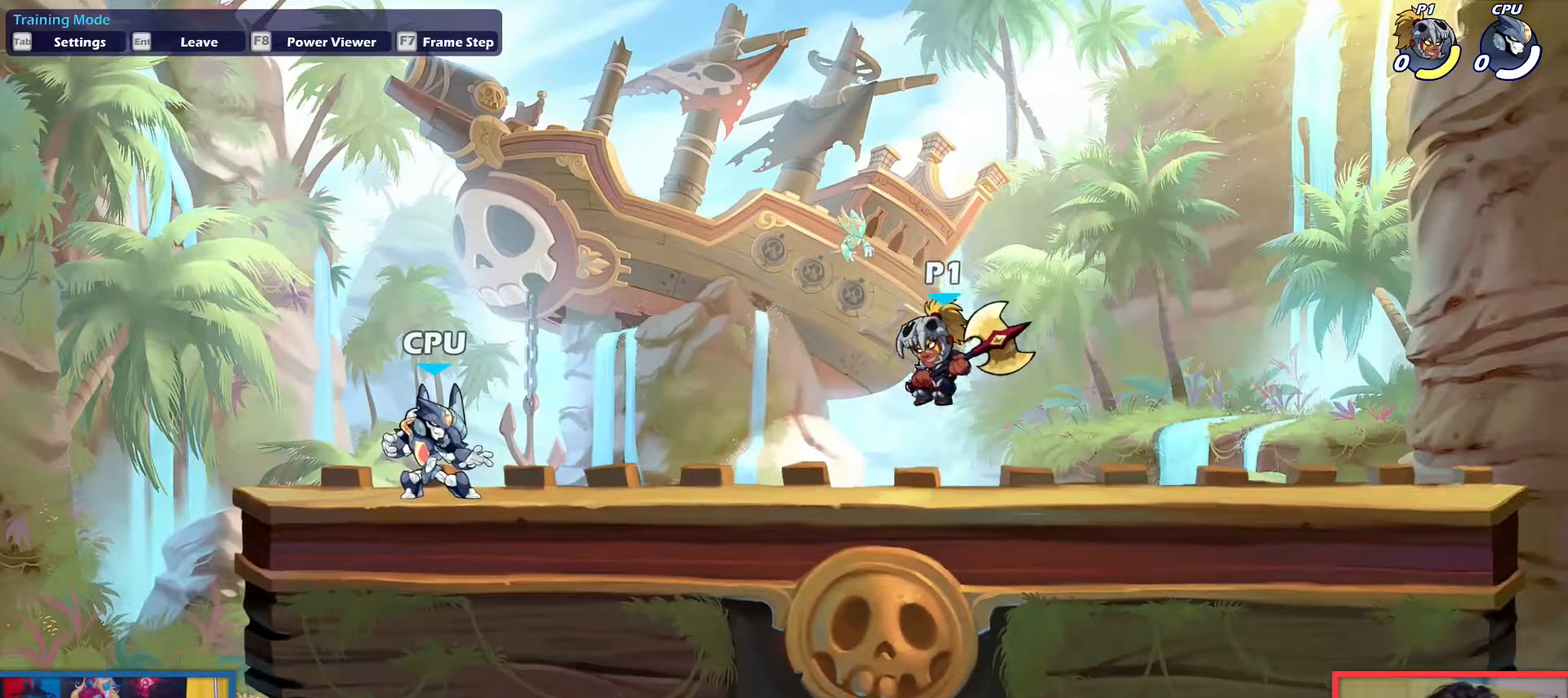
{"keys": ["down", "right"], "events": [[83, "down", "up"], [133, "dodge", "down"], [183, "up", "down"], [266, "dodge", "up"], [266, "up", "up"], [367, "down", "down"], [500, "left", "up"], [500, "right", "down"]]}
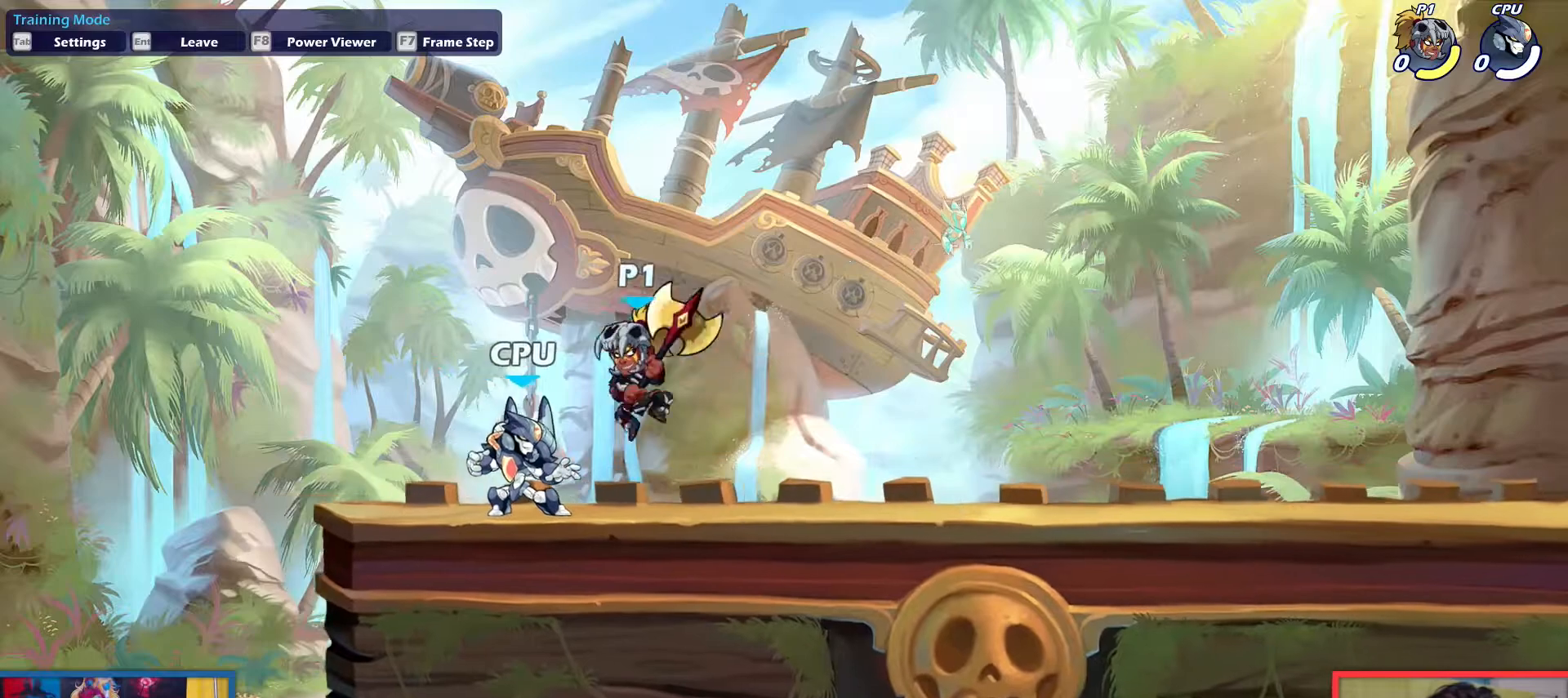
{"keys": ["down", "right"], "events": [[100, "down", "up"], [200, "dodge", "down"], [234, "up", "down"], [284, "dodge", "up"], [334, "up", "up"], [434, "down", "down"]]}
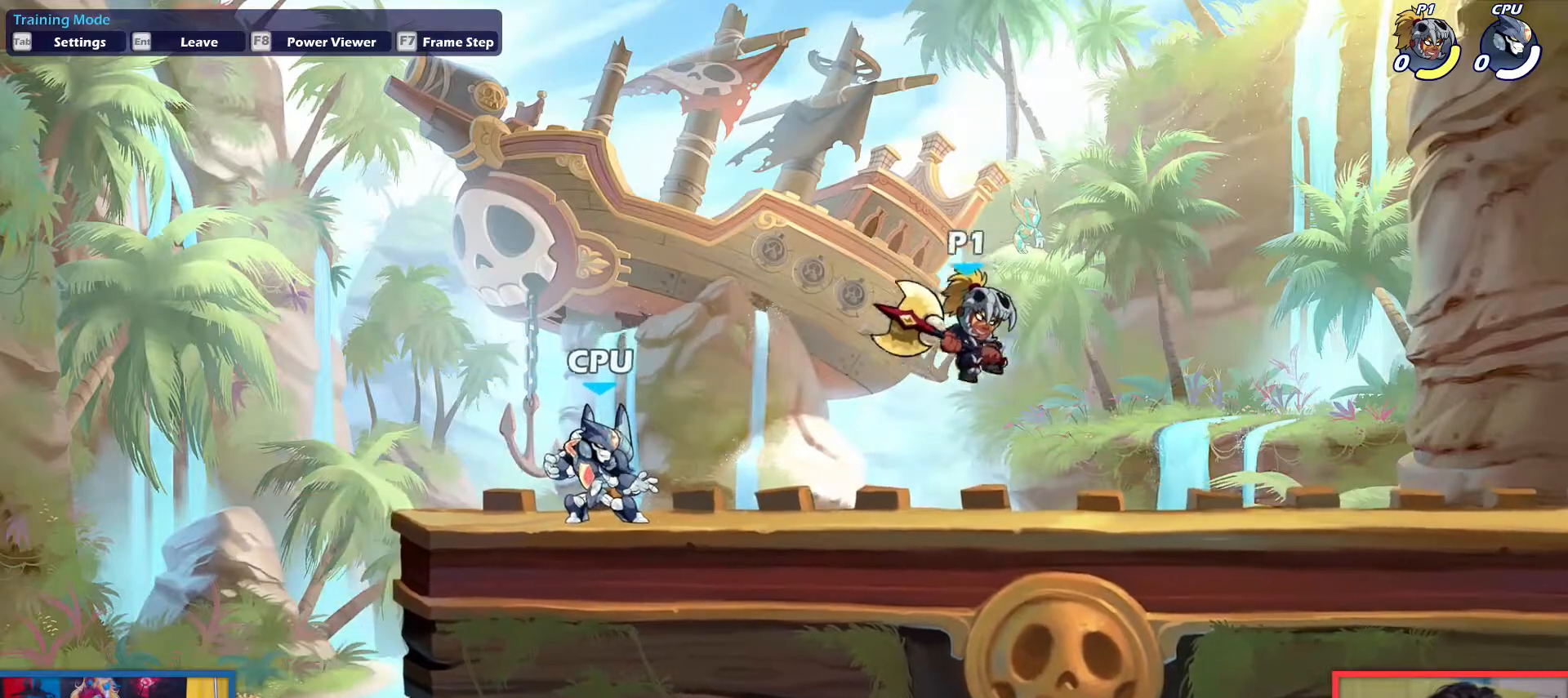
{"keys": ["down", "right"], "events": [[167, "down", "up"], [251, "dodge", "down"], [251, "up", "down"], [301, "dodge", "up"], [351, "up", "up"], [484, "down", "down"]]}
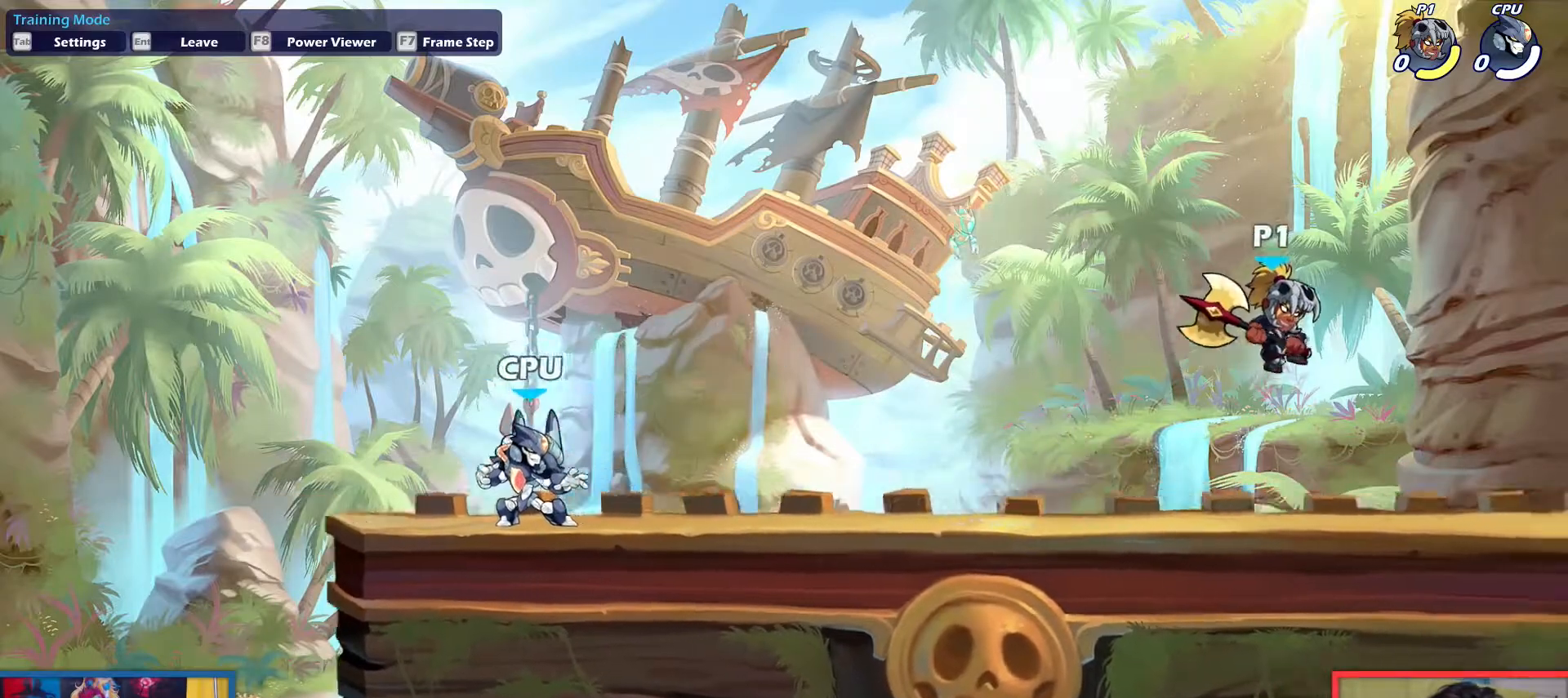
{"keys": ["down", "left"], "events": [[133, "left", "down"], [184, "down", "up"], [184, "right", "up"], [267, "dodge", "down"], [317, "up", "down"], [367, "dodge", "up"], [417, "up", "up"], [501, "down", "down"]]}
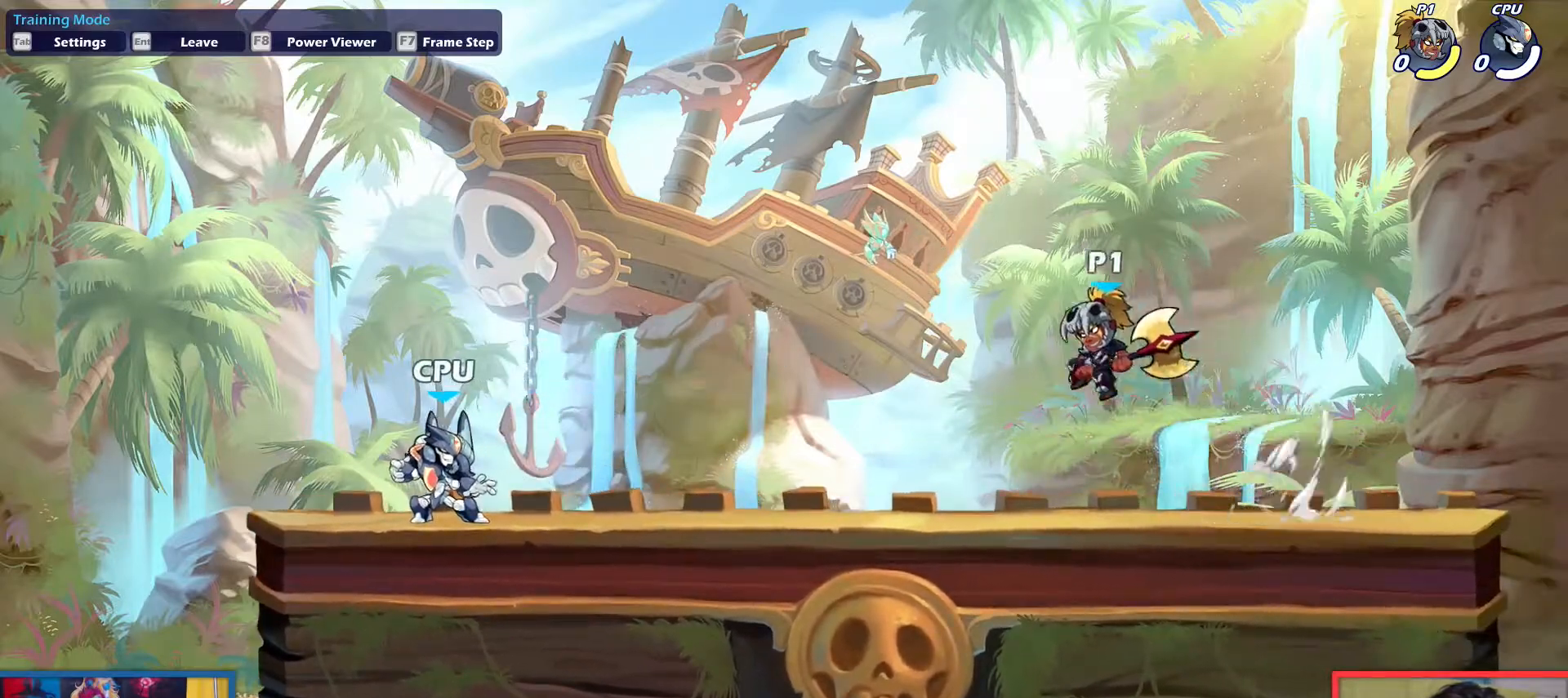
{"keys": ["left"], "events": [[233, "down", "up"], [333, "dodge", "down"], [383, "dodge", "up"], [383, "up", "down"], [467, "up", "up"]]}
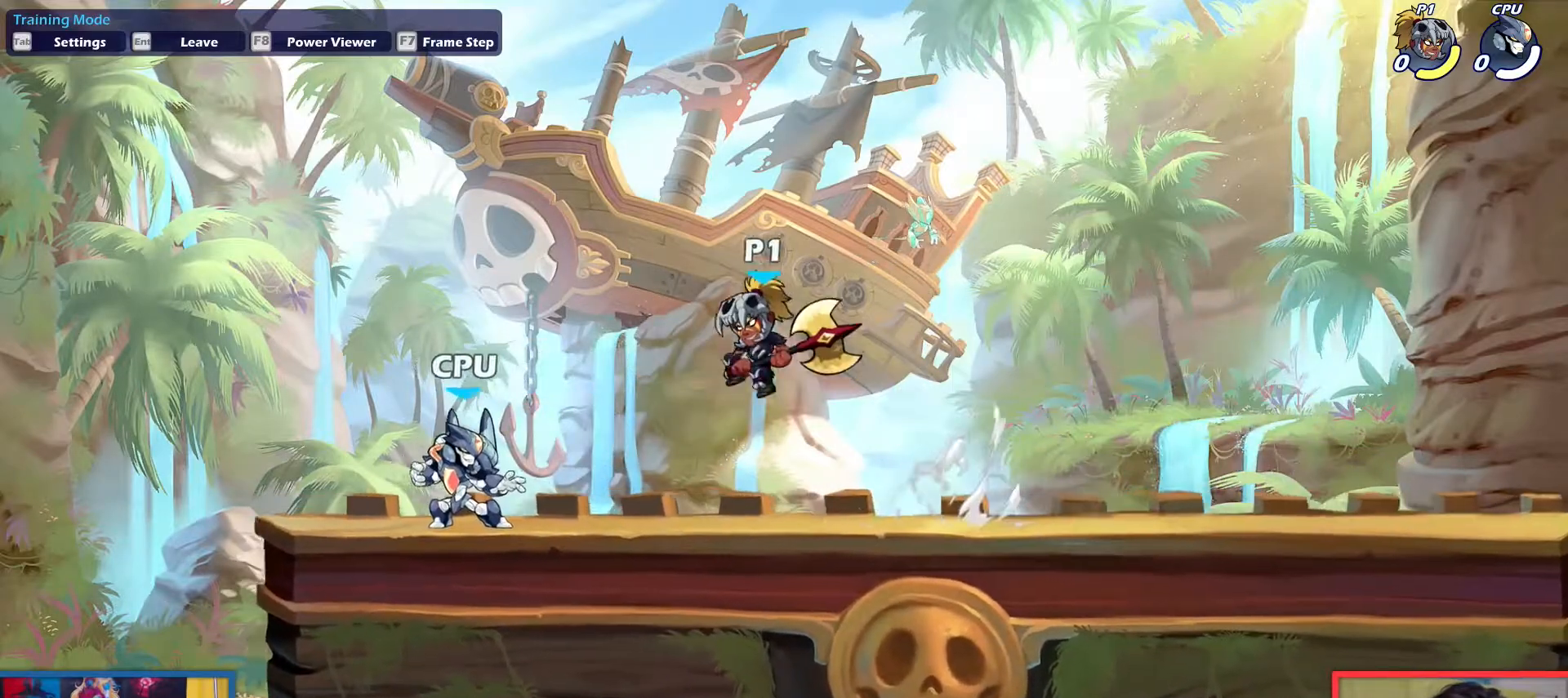
{"keys": ["dodge", "right", "up"], "events": [[117, "down", "down"], [250, "left", "up"], [250, "right", "down"], [300, "down", "up"], [400, "dodge", "down"], [484, "up", "down"]]}
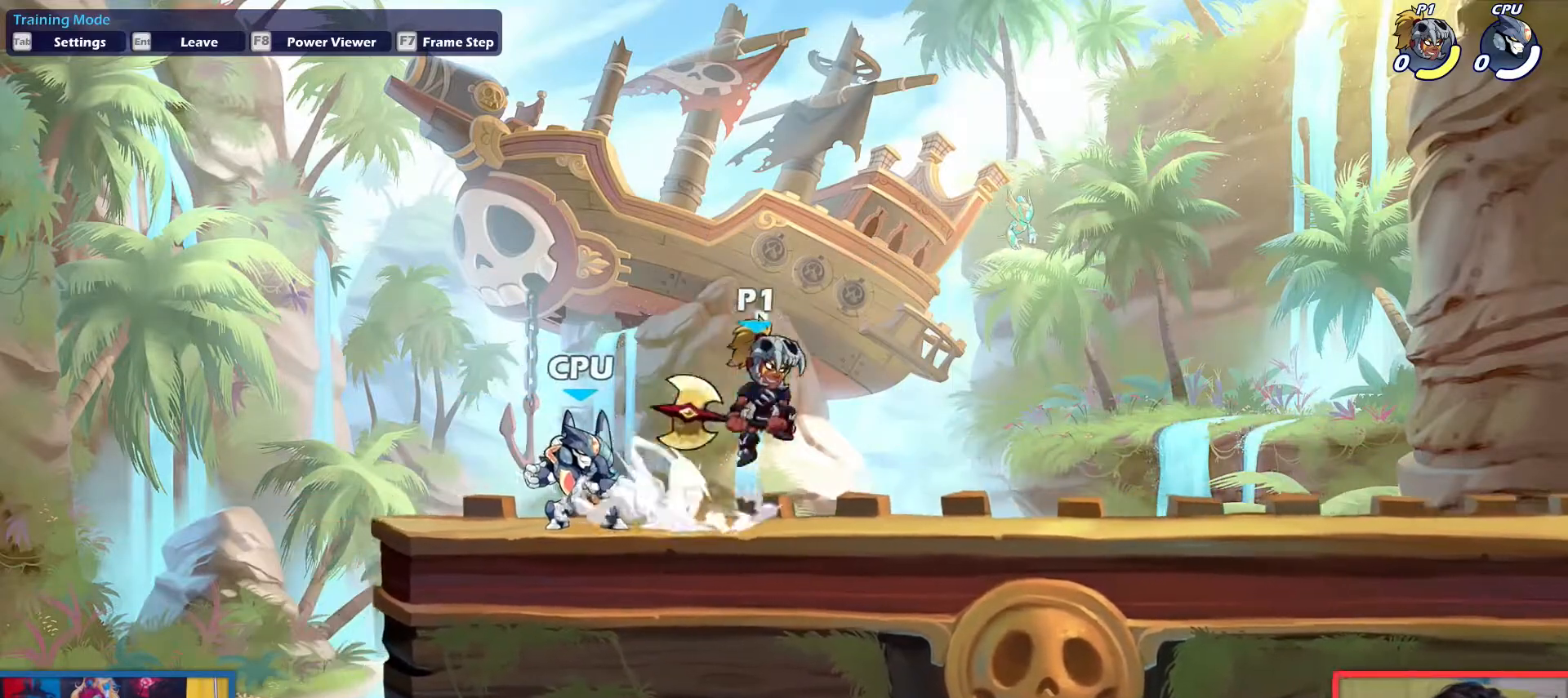
{"keys": ["left"], "events": [[34, "dodge", "up"], [34, "up", "up"], [184, "down", "down"], [267, "left", "down"], [317, "down", "up"], [317, "right", "up"]]}
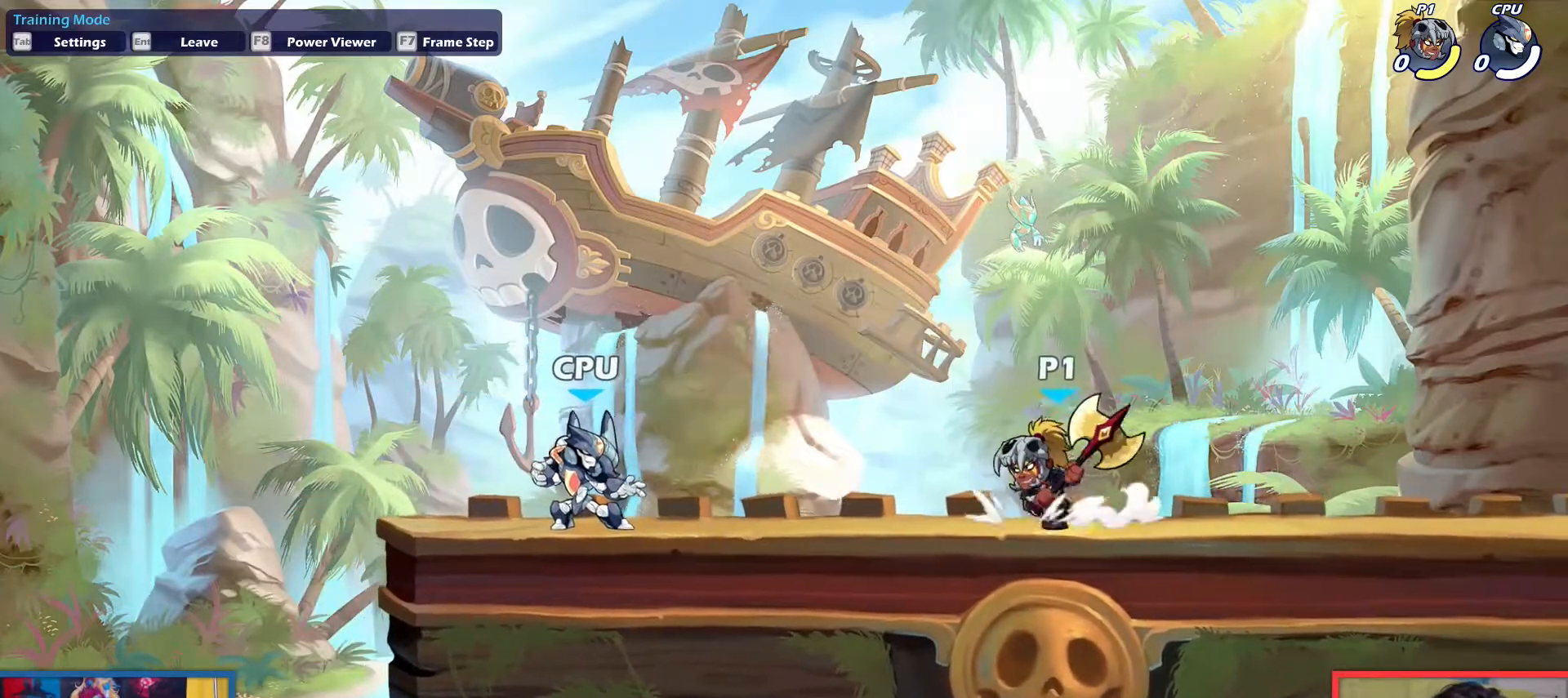
{"keys": ["light", "right"], "events": [[234, "dodge", "down"], [334, "dodge", "up"], [384, "left", "up"], [434, "down", "down"], [434, "right", "down"], [434, "up", "down"], [467, "down", "up"], [467, "light", "down"], [467, "up", "up"]]}
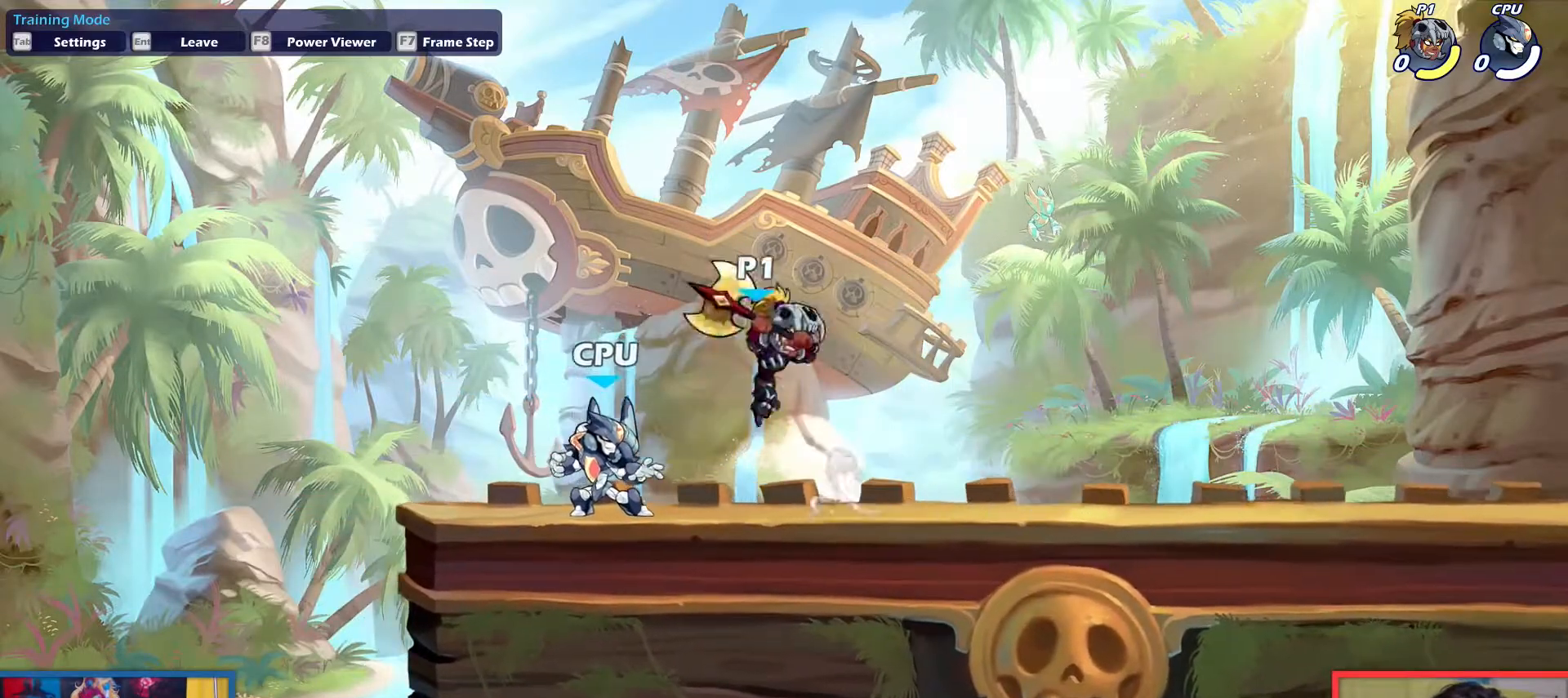
{"keys": ["right"], "events": [[16, "light", "up"], [16, "right", "up"], [116, "left", "down"], [350, "left", "up"], [350, "right", "down"]]}
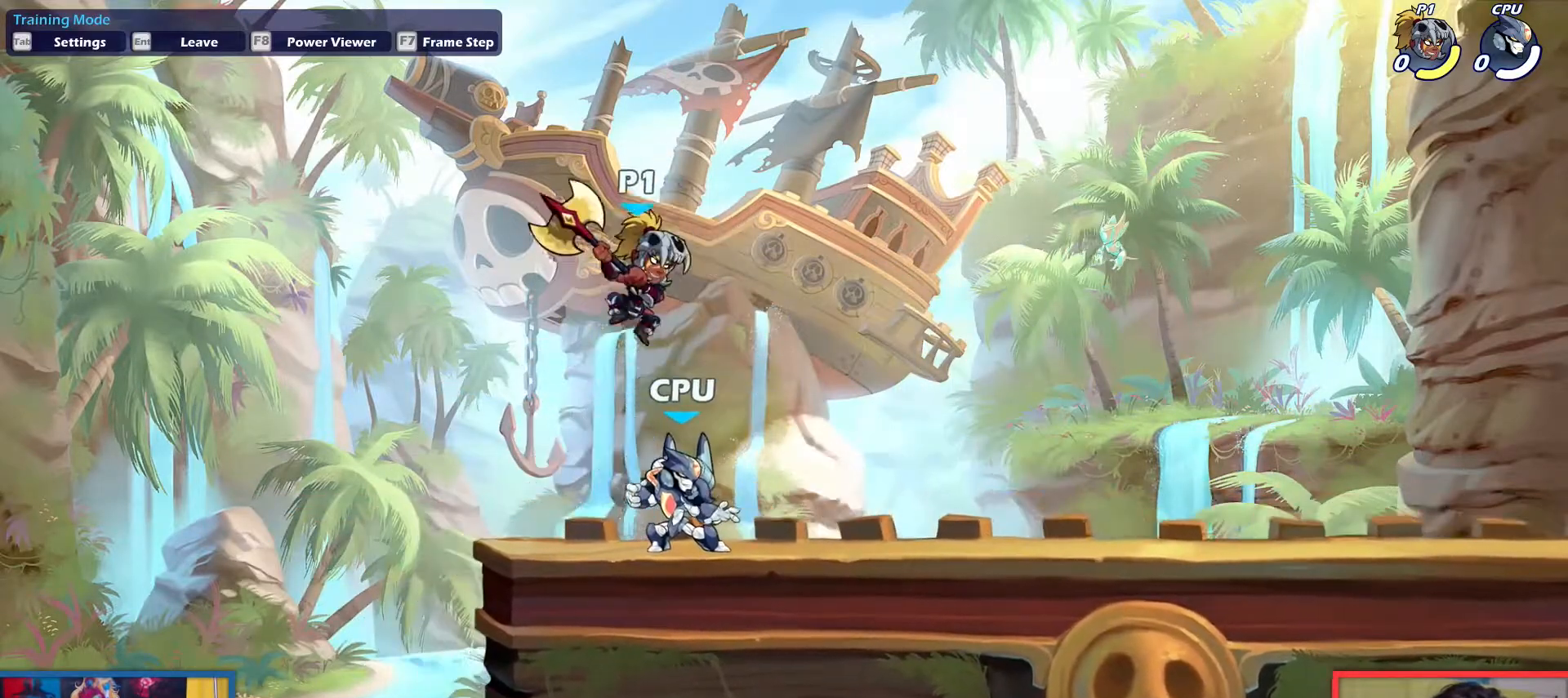
{"keys": ["right"], "events": []}
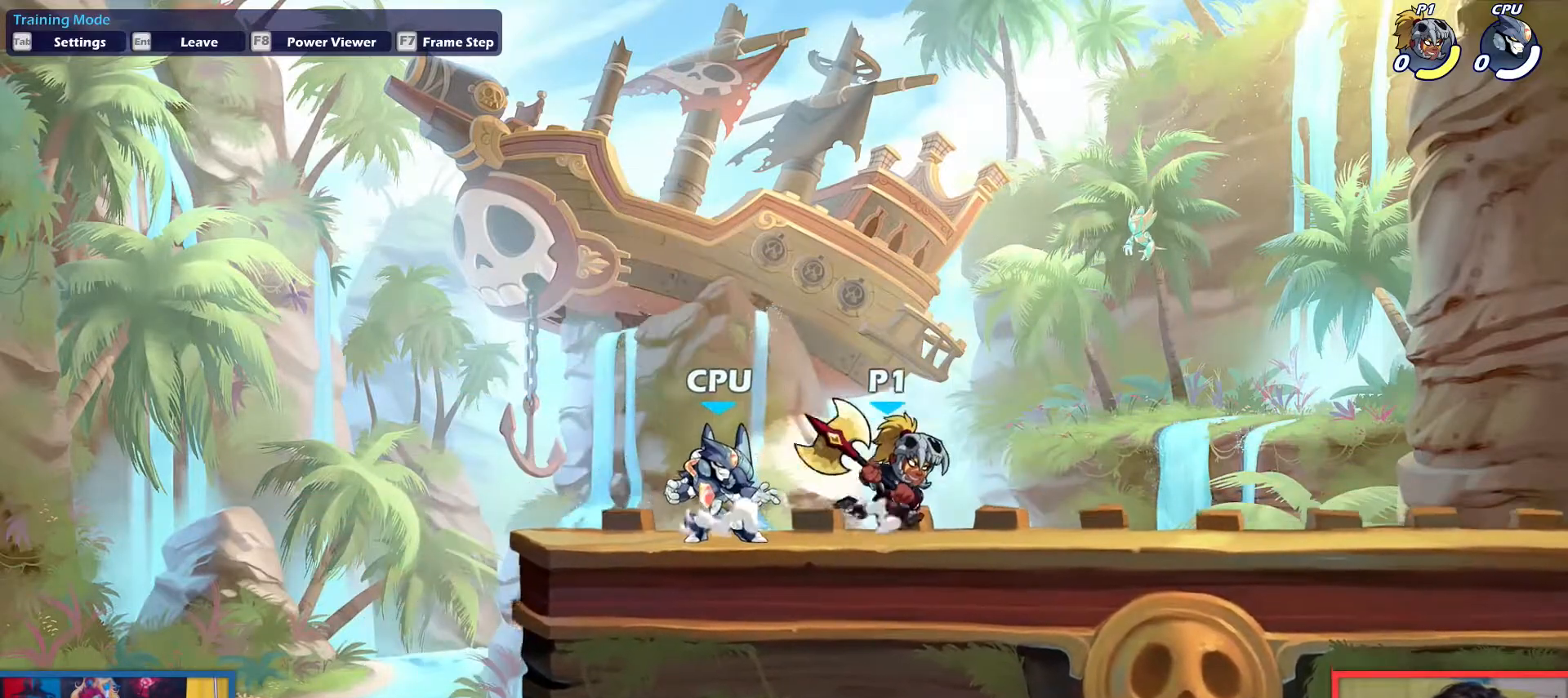
{"keys": ["down", "up"], "events": [[234, "left", "down"], [234, "right", "up"], [418, "dodge", "down"], [468, "dodge", "up"], [468, "down", "down"], [468, "left", "up"], [468, "up", "down"]]}
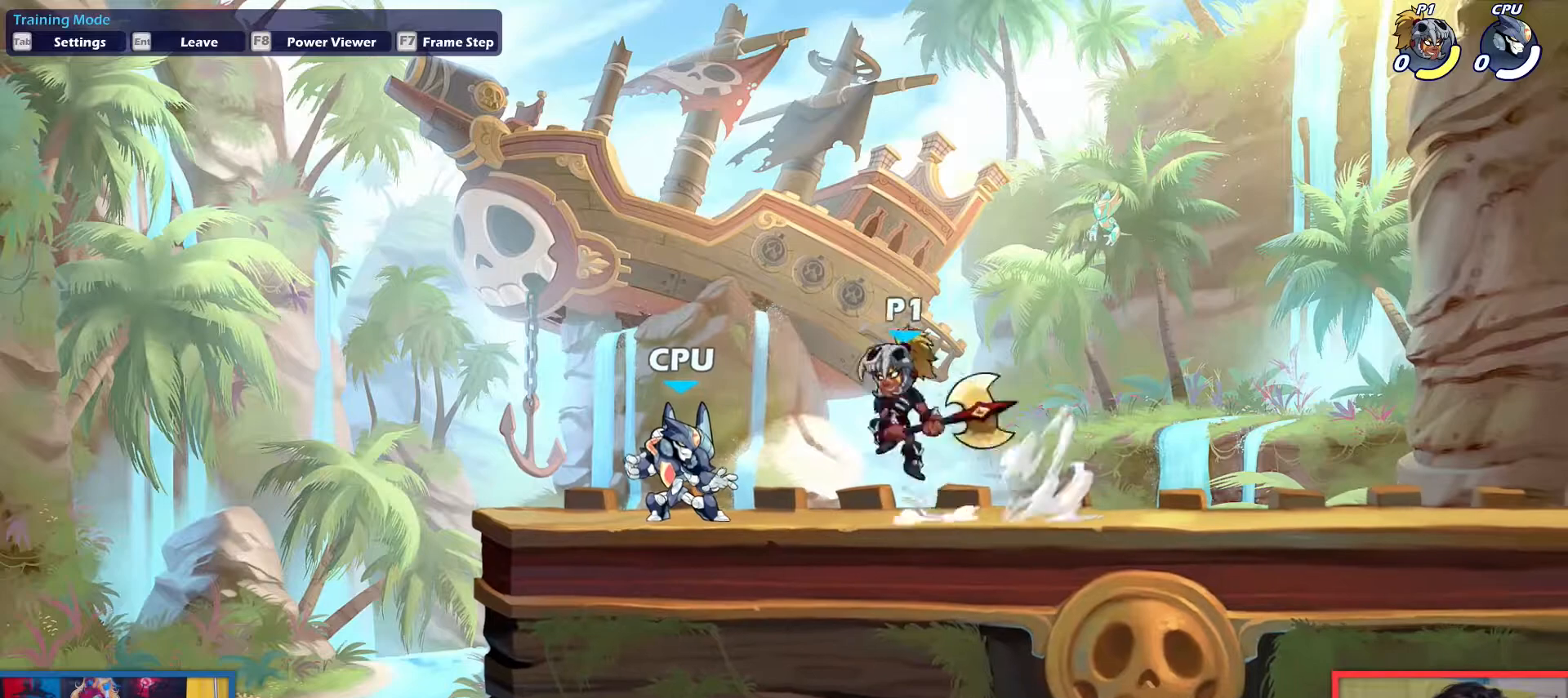
{"keys": ["left"], "events": [[17, "light", "down"], [17, "right", "down"], [67, "down", "up"], [67, "right", "up"], [67, "up", "up"], [117, "light", "up"], [250, "left", "down"]]}
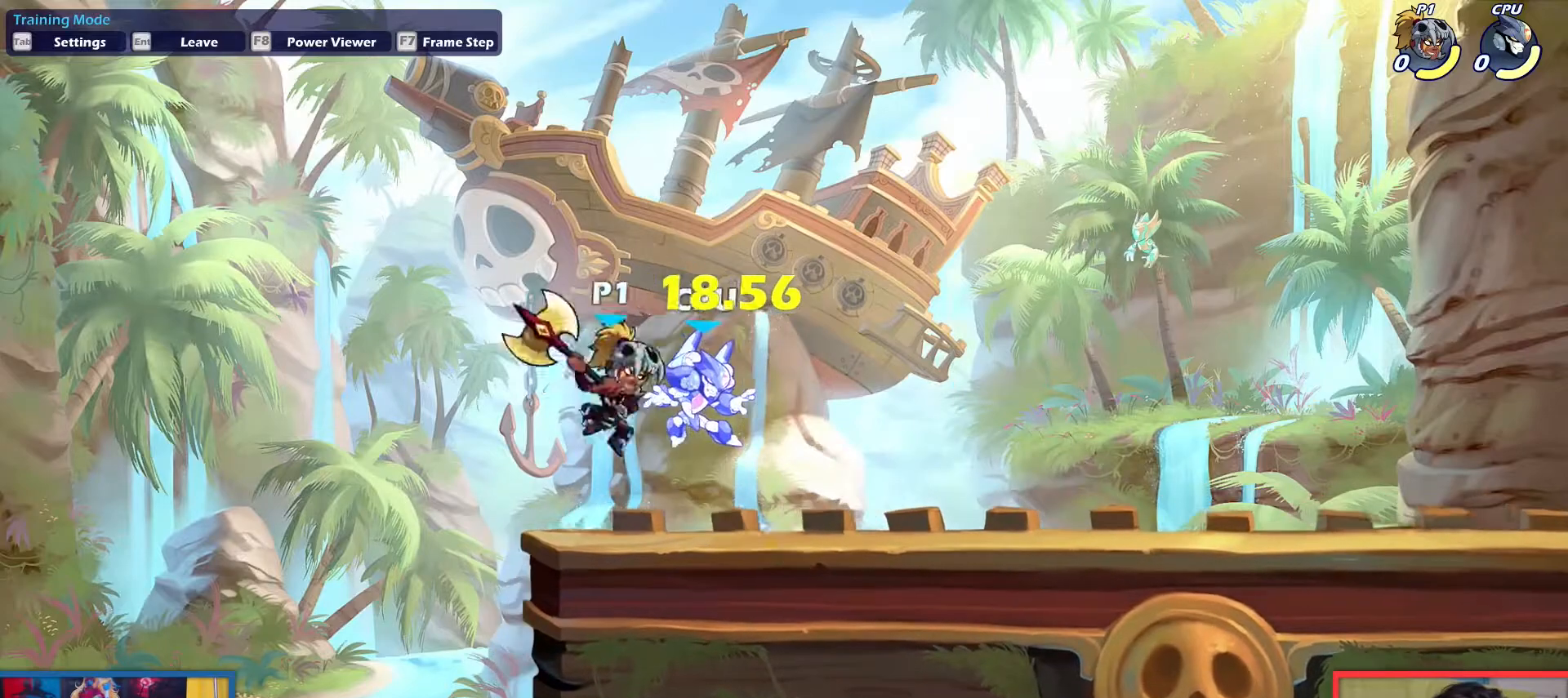
{"keys": ["right"], "events": [[33, "left", "up"], [33, "right", "down"]]}
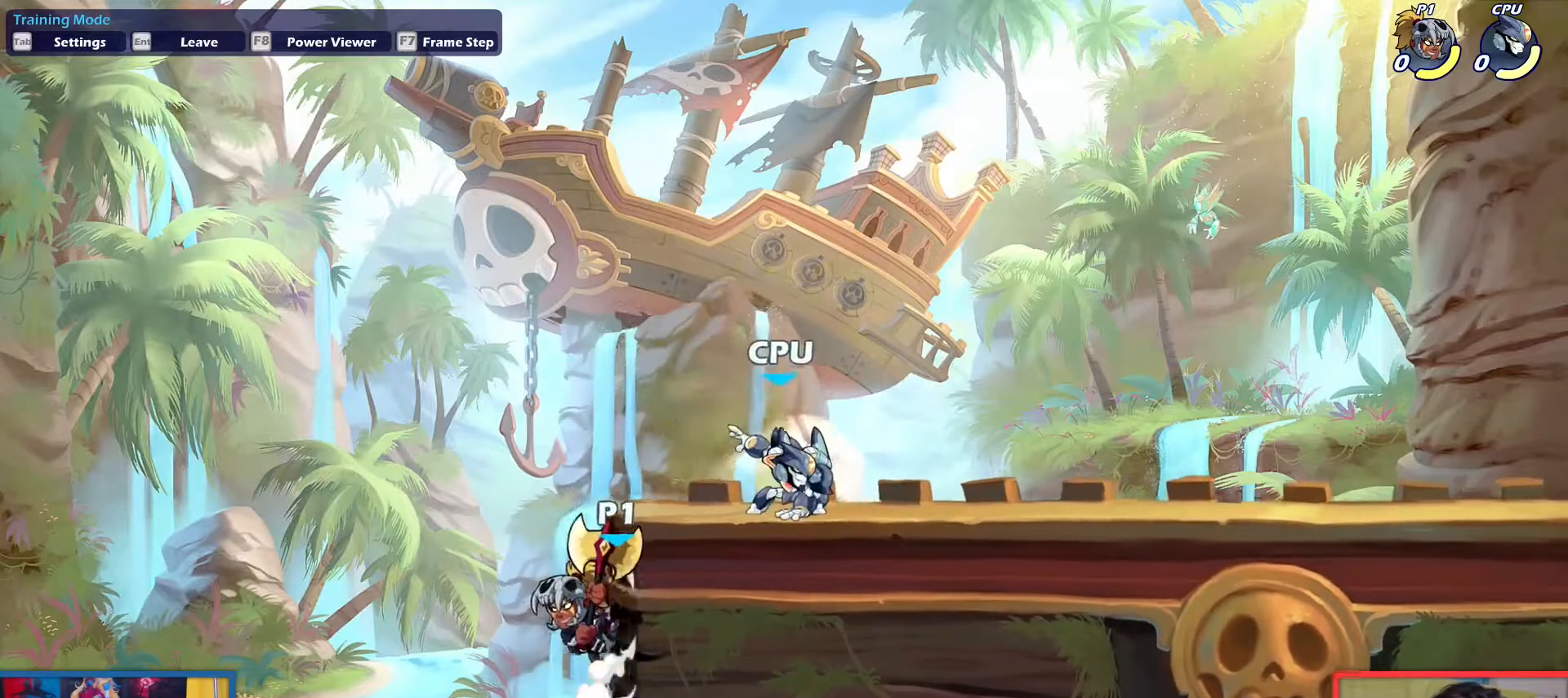
{"keys": ["right"], "events": [[50, "up", "down"], [133, "up", "up"], [284, "up", "down"], [417, "up", "up"]]}
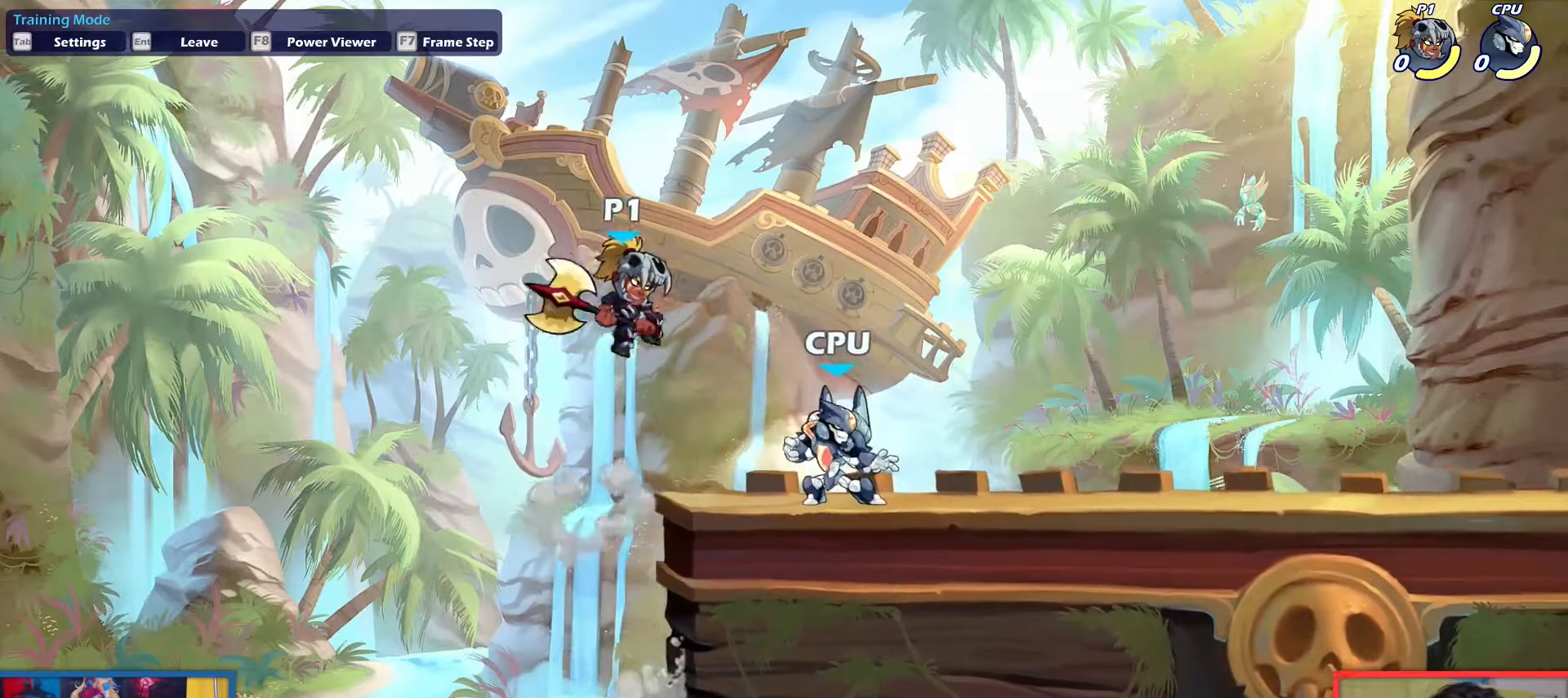
{"keys": ["right"], "events": [[17, "down", "down"], [201, "down", "up"]]}
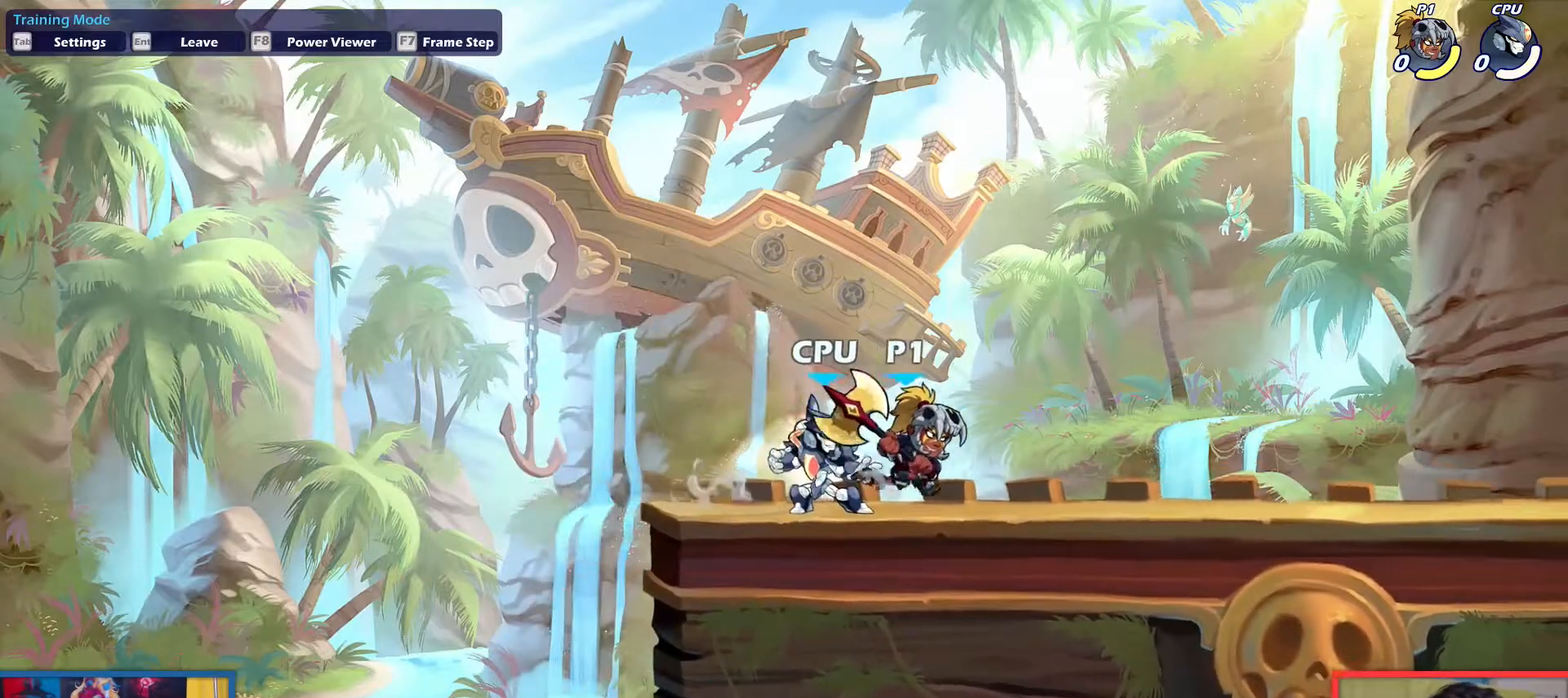
{"keys": ["left"], "events": [[350, "left", "down"], [350, "right", "up"]]}
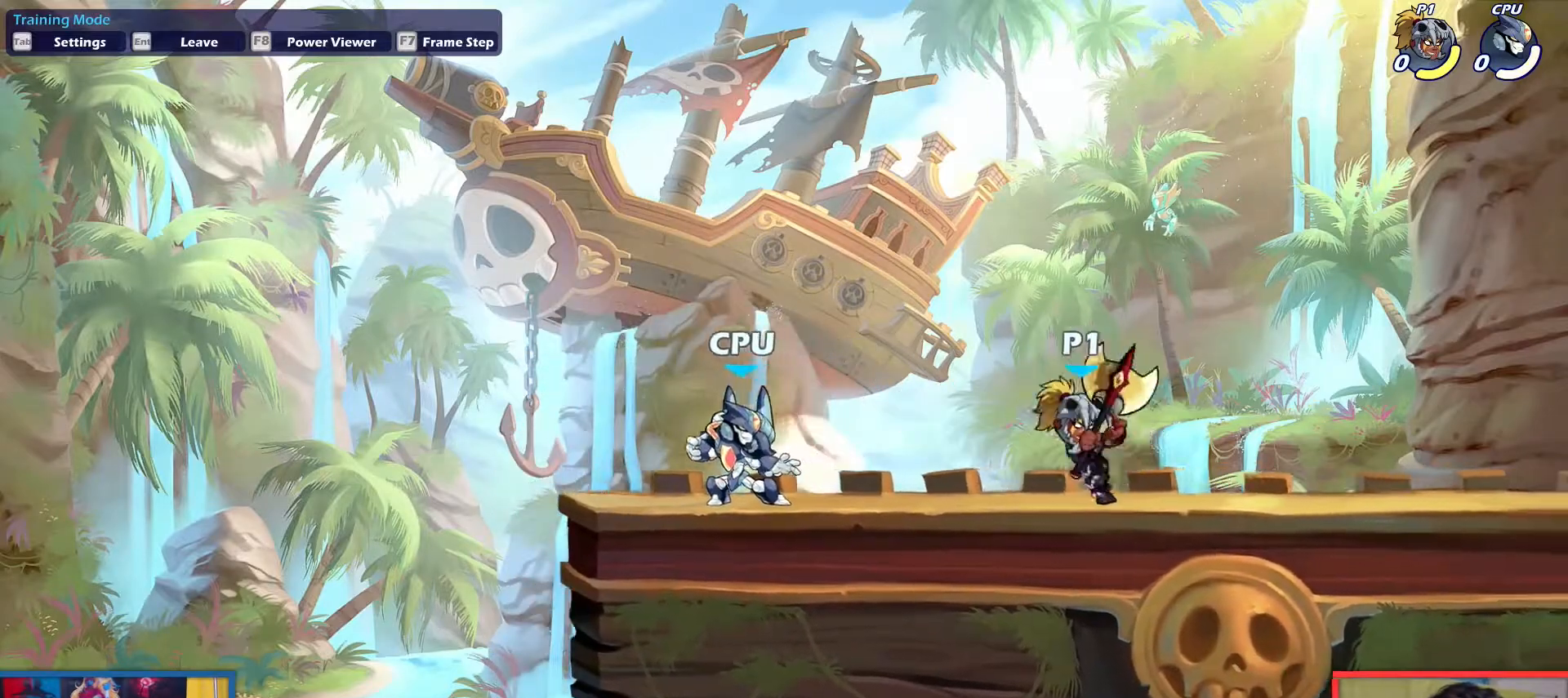
{"keys": ["left"], "events": [[50, "dodge", "down"], [150, "dodge", "up"], [150, "down", "down"], [150, "left", "up"], [150, "light", "down"], [150, "right", "down"], [150, "up", "down"], [183, "down", "up"], [183, "right", "up"], [183, "up", "up"], [233, "light", "up"], [283, "left", "down"]]}
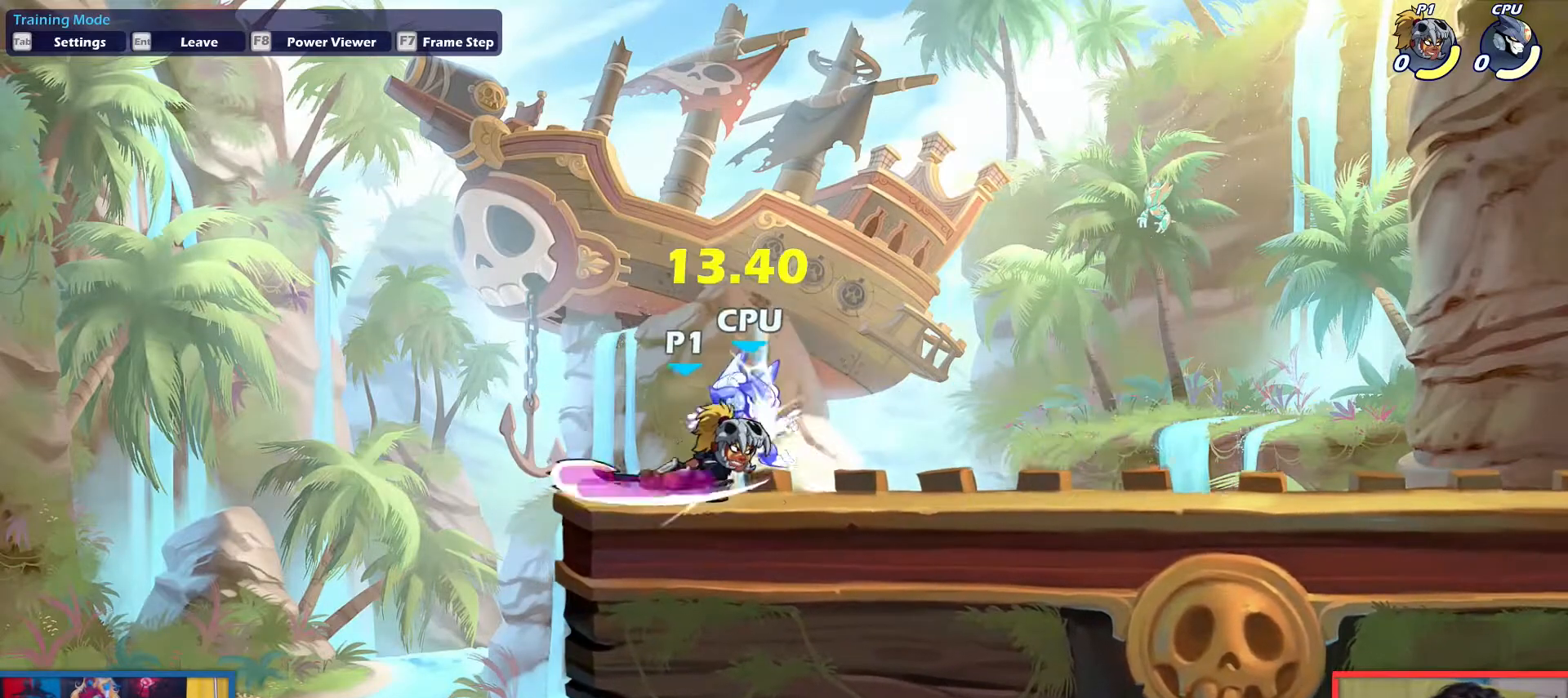
{"keys": ["right"], "events": [[17, "left", "up"], [150, "right", "down"]]}